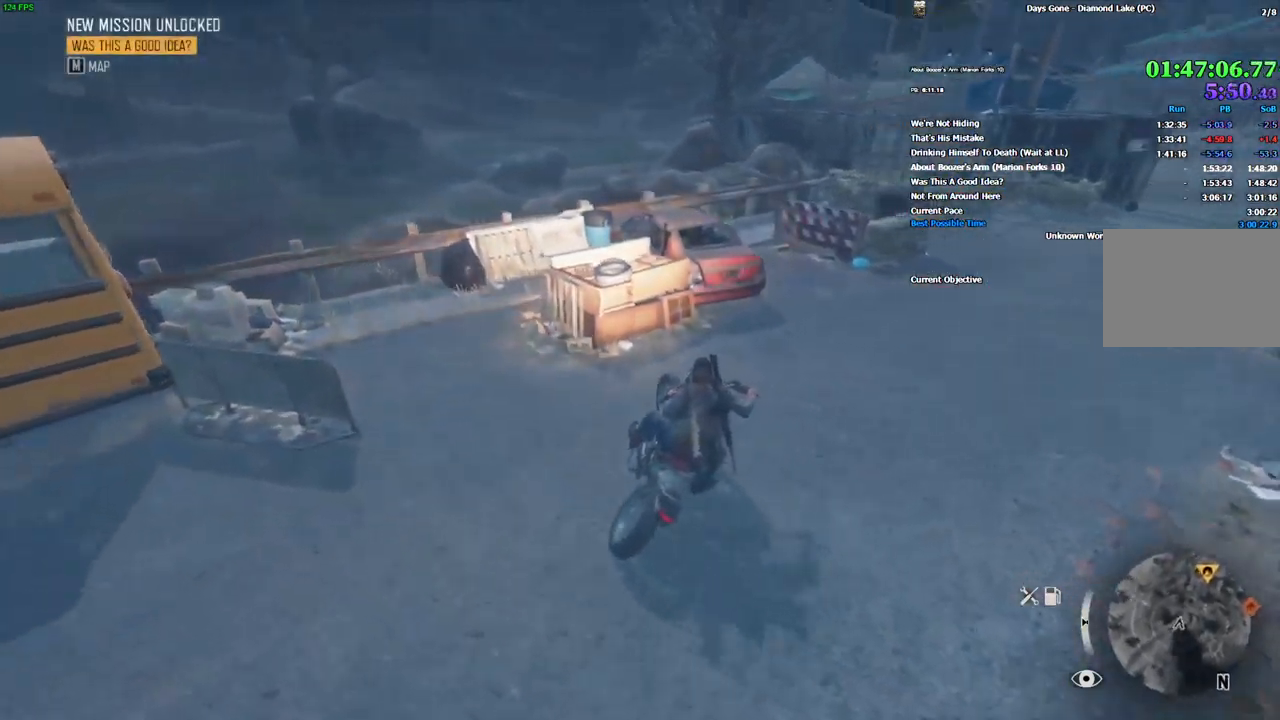
Gameplay with keyboard and mouse; each line is a JSON object with the keys and mouse buttons held at the frame after it. "events" lists presses ("down") and releases ("up") of "1", "2", "3", "4", "5", "a", "alt", "c", "caps_lock", "ctrl", "d", "e", "escape", "f", "g", "q", "r", "s", "shift", "space", "super", "tab", "tilde", "v", "w", "x", "z", "mouse_left", "mouse_wheel" and "mouse_right" between this image and that frame as [ms after this image, input, new state], when the widget could be followed in between. "mouse_left", "mouse_wheel", "mouse_right" = the "left", "wheel", "right" buttons of the "mouse" list. No other keys are recorded. "wheel" means that the mouse wheel is clicked or scrolled. Mouse movement is not recorded.
{"keys": ["w"], "mouse": [], "events": [[283, "d", "up"]]}
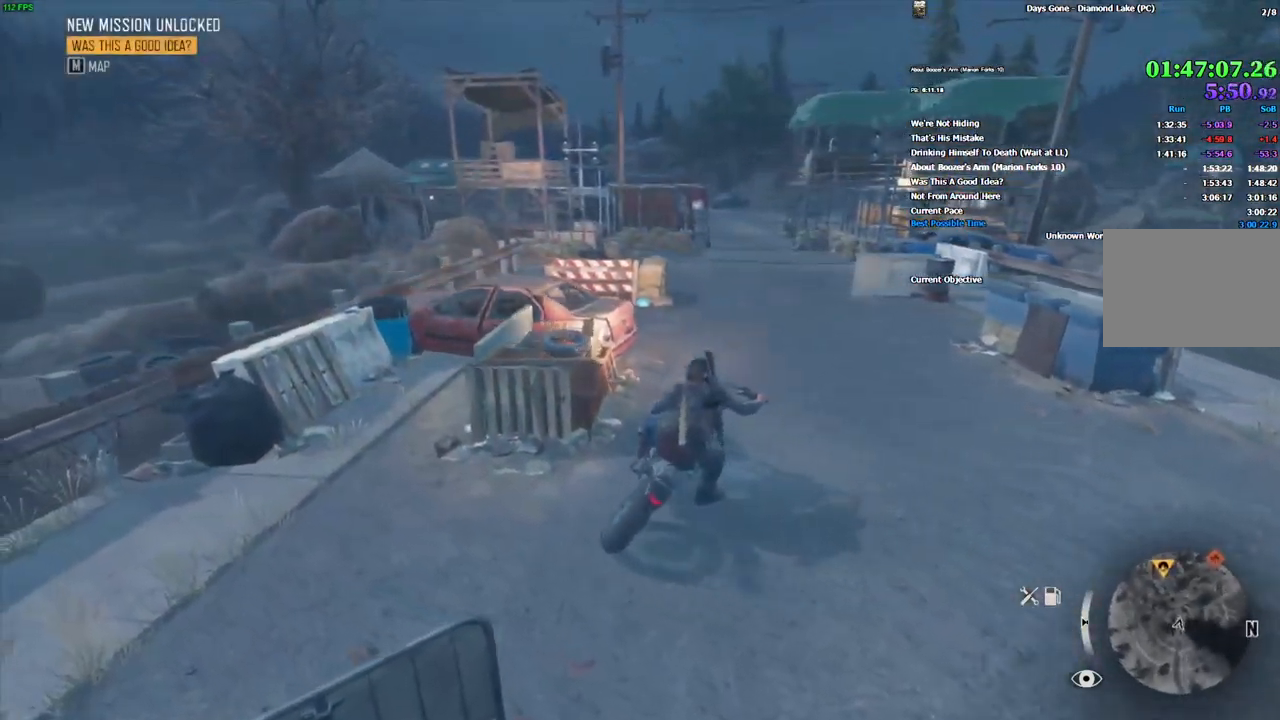
{"keys": ["w"], "mouse": [], "events": []}
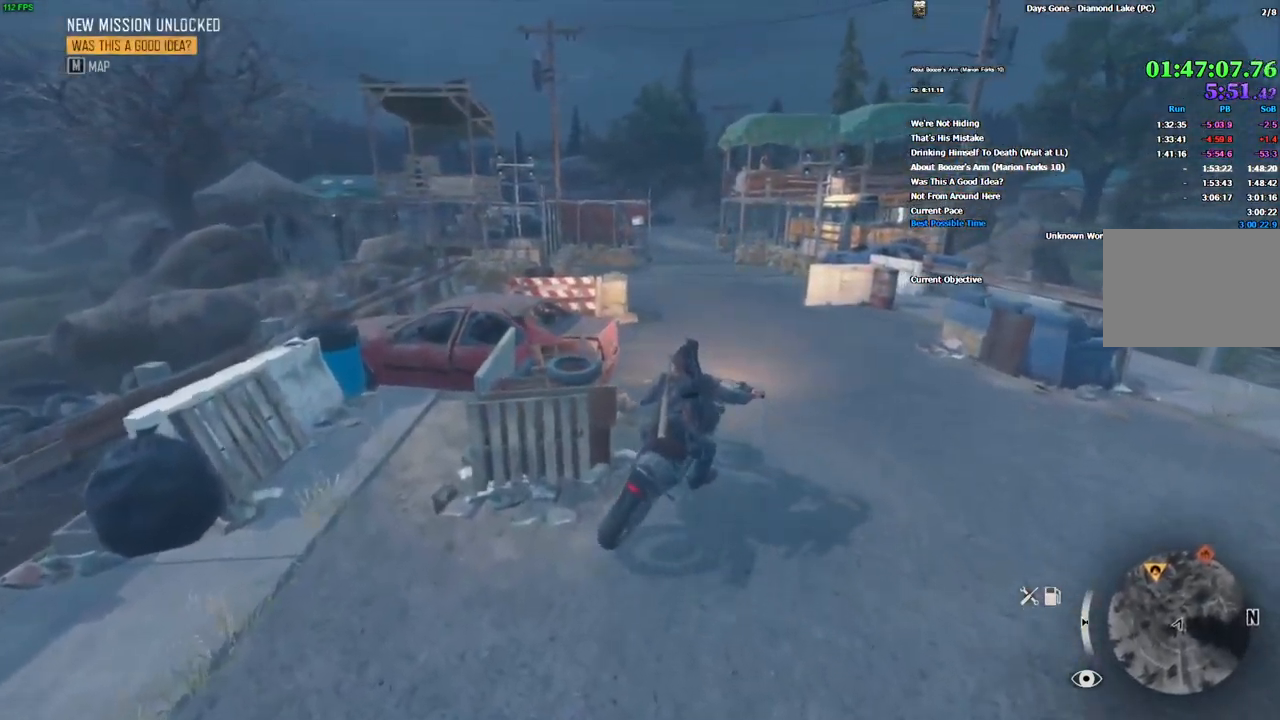
{"keys": ["w"], "mouse": [], "events": [[366, "a", "down"], [450, "a", "up"]]}
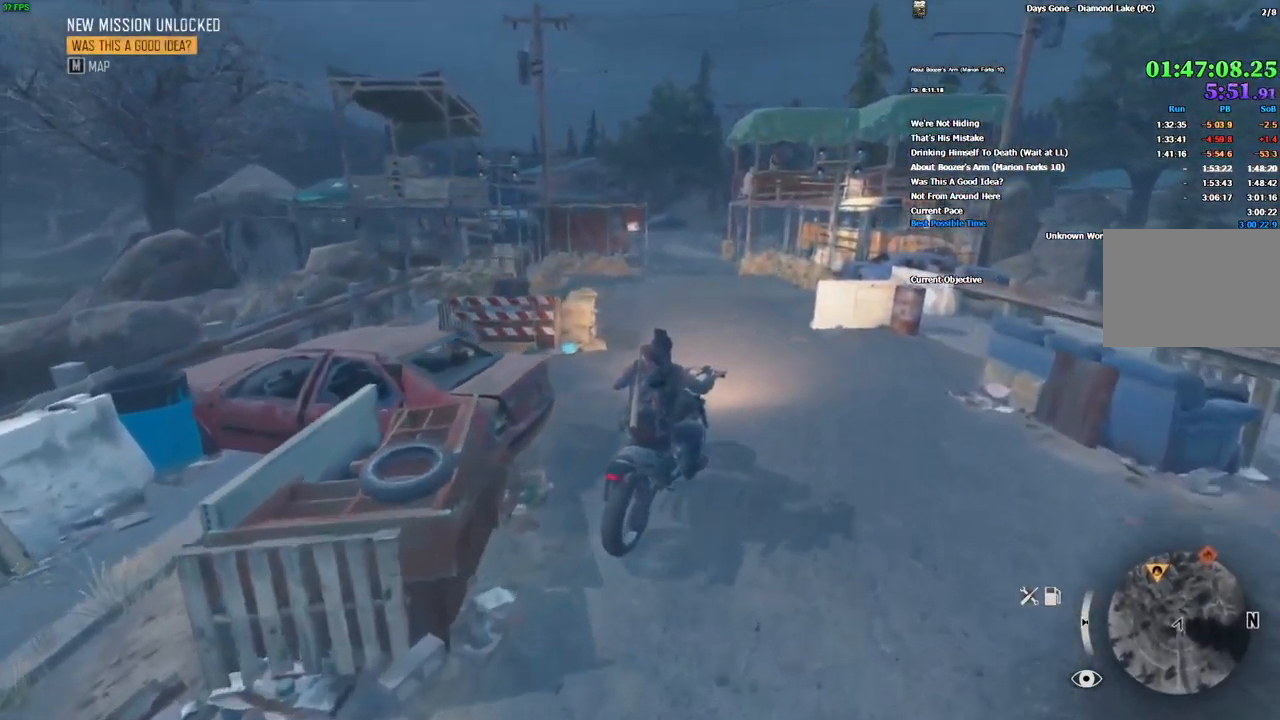
{"keys": ["w"], "mouse": [], "events": [[416, "a", "down"], [500, "a", "up"]]}
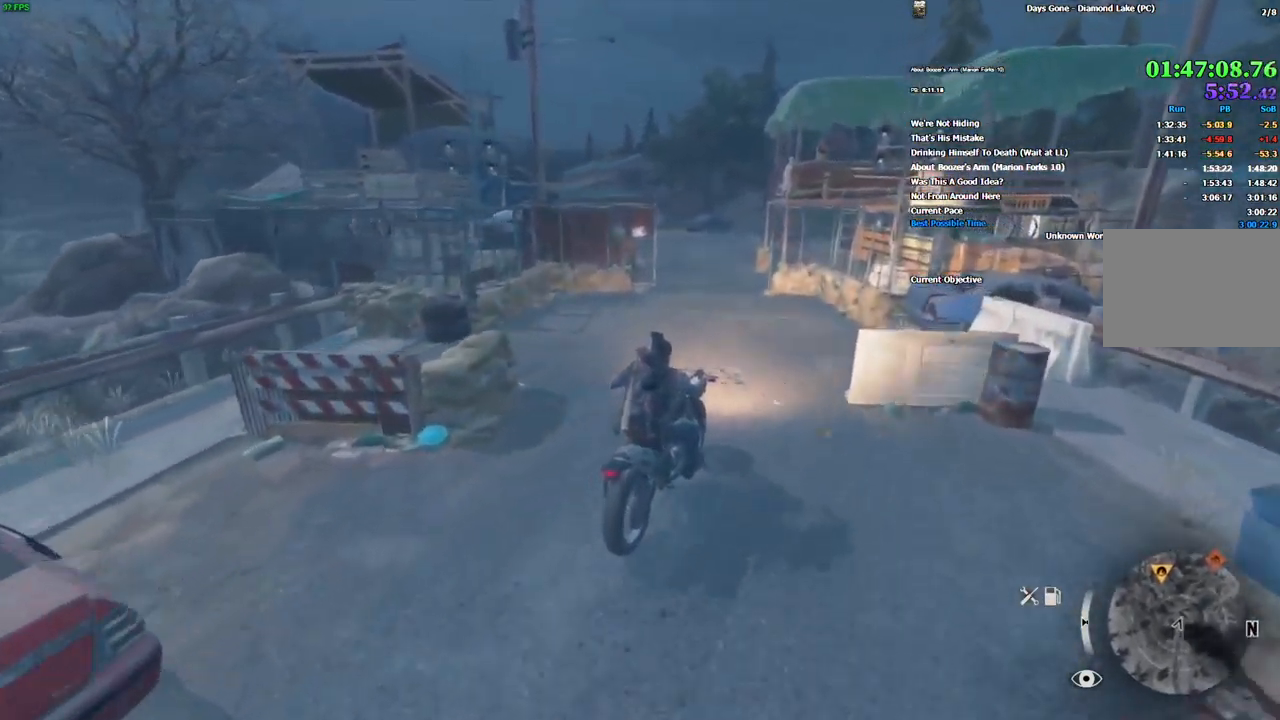
{"keys": ["w"], "mouse": [], "events": [[166, "a", "down"], [283, "a", "up"]]}
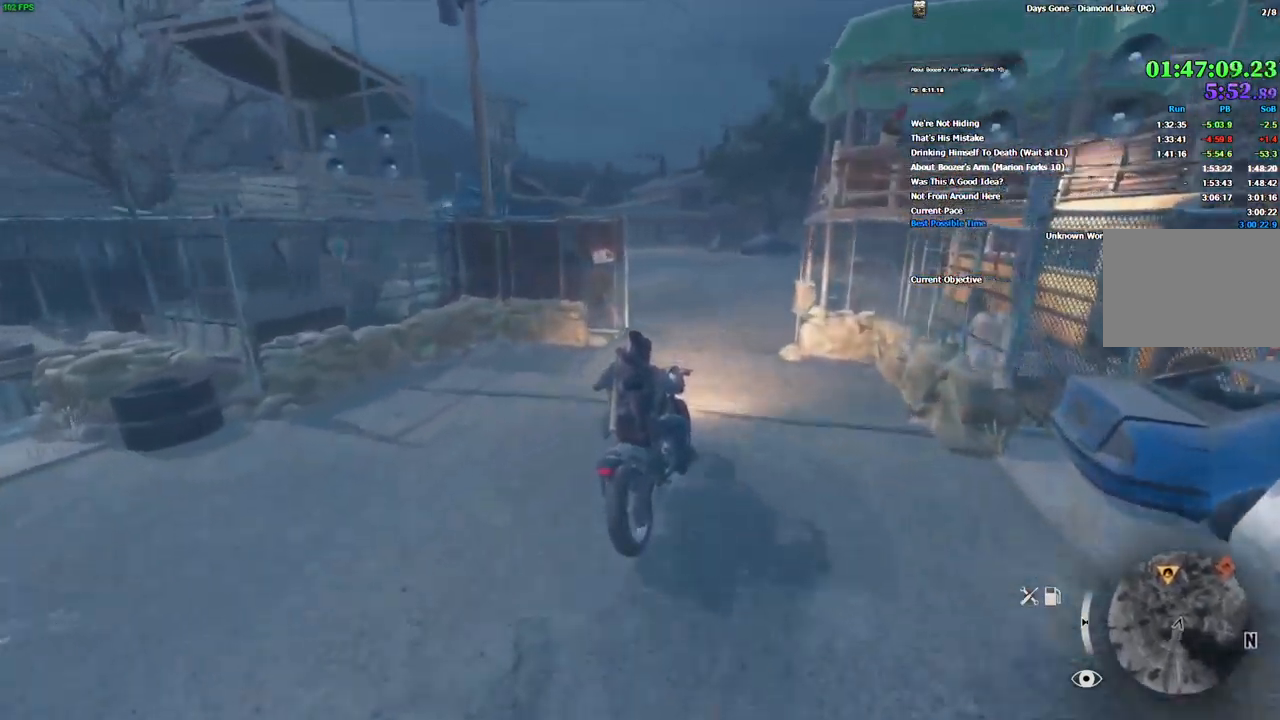
{"keys": ["a", "w"], "mouse": []}
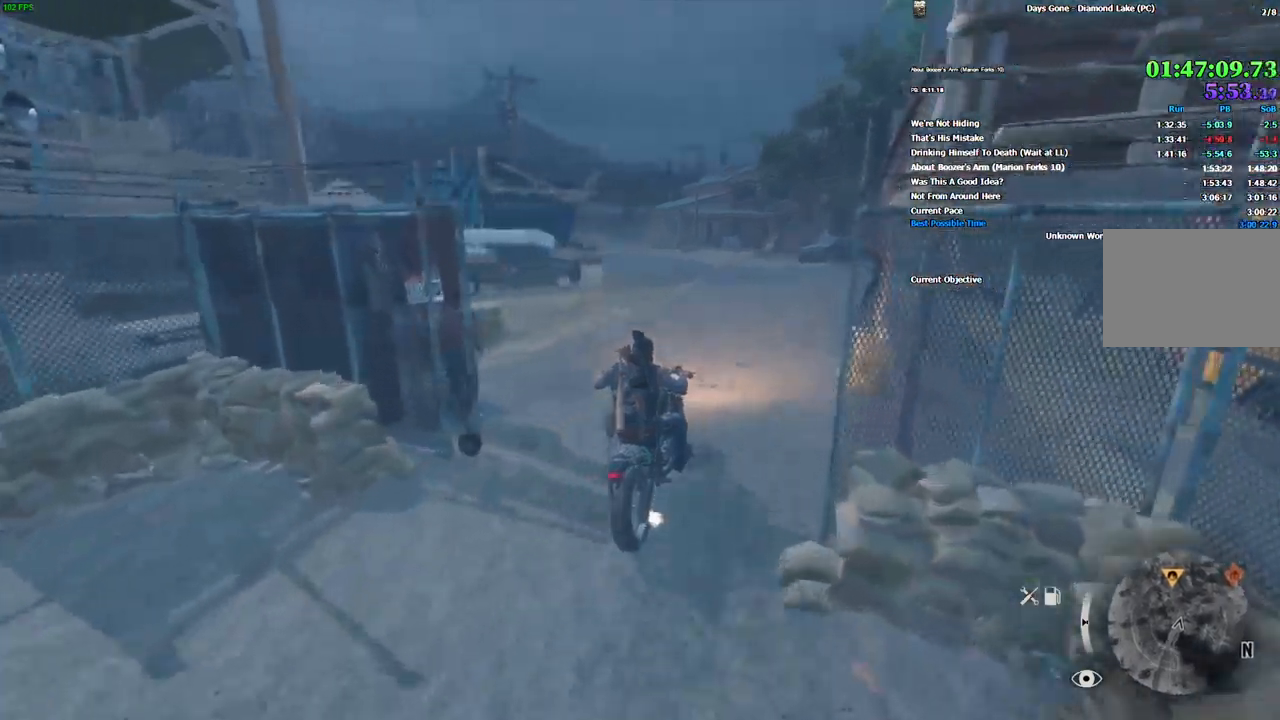
{"keys": ["a", "w"], "mouse": [], "events": [[84, "a", "up"], [500, "a", "down"]]}
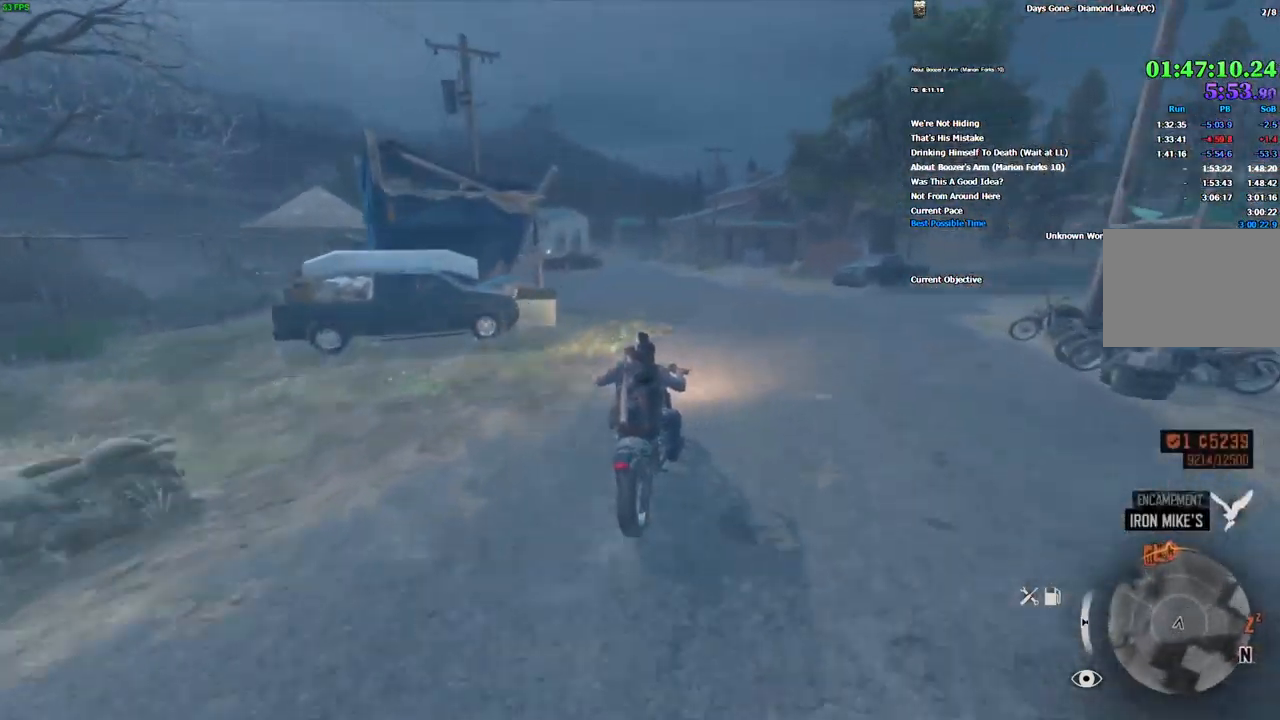
{"keys": ["w"], "mouse": [], "events": [[67, "a", "up"]]}
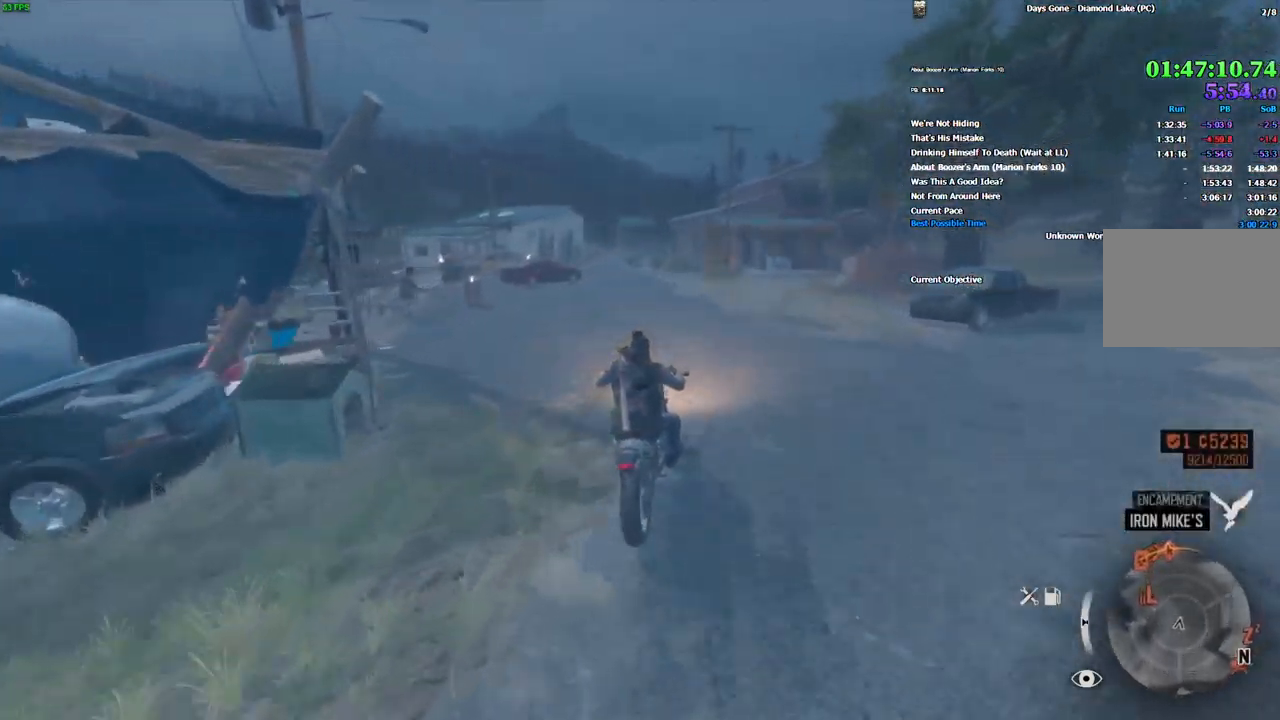
{"keys": ["w"], "mouse": [], "events": [[50, "alt", "down"], [134, "a", "down"], [150, "alt", "up"], [250, "a", "up"]]}
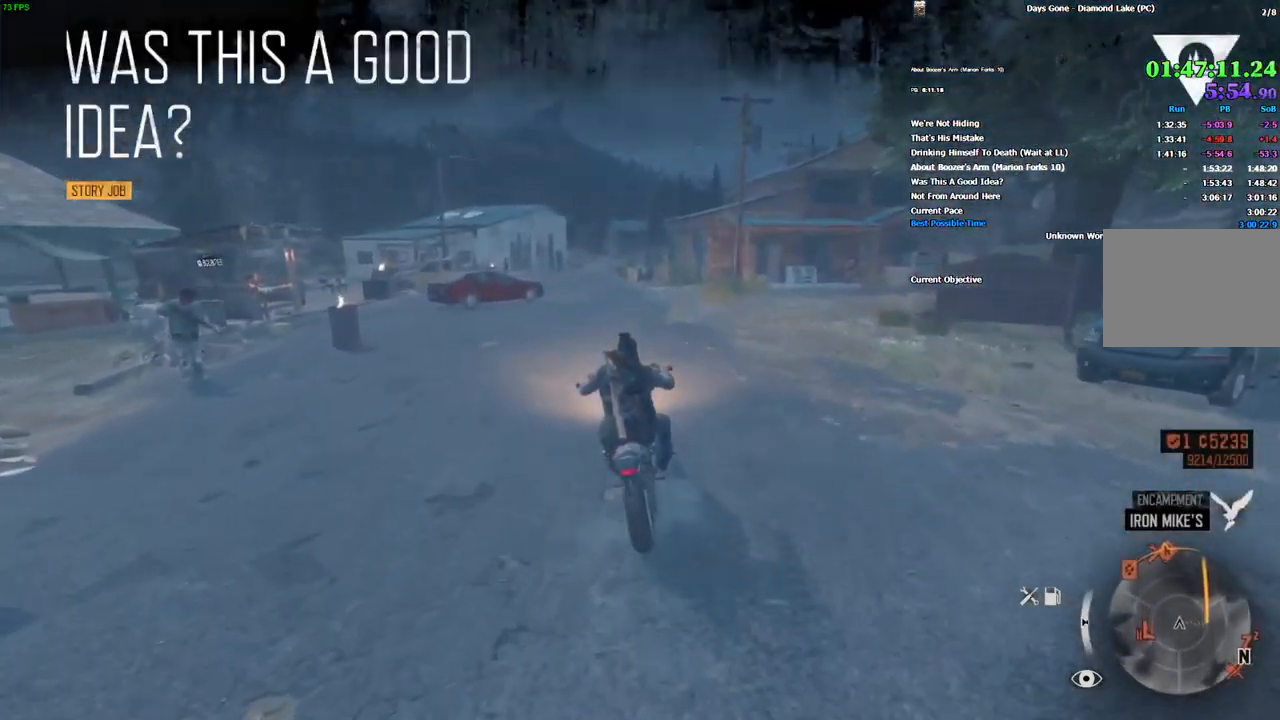
{"keys": ["w"], "mouse": [], "events": [[217, "alt", "down"], [300, "alt", "up"]]}
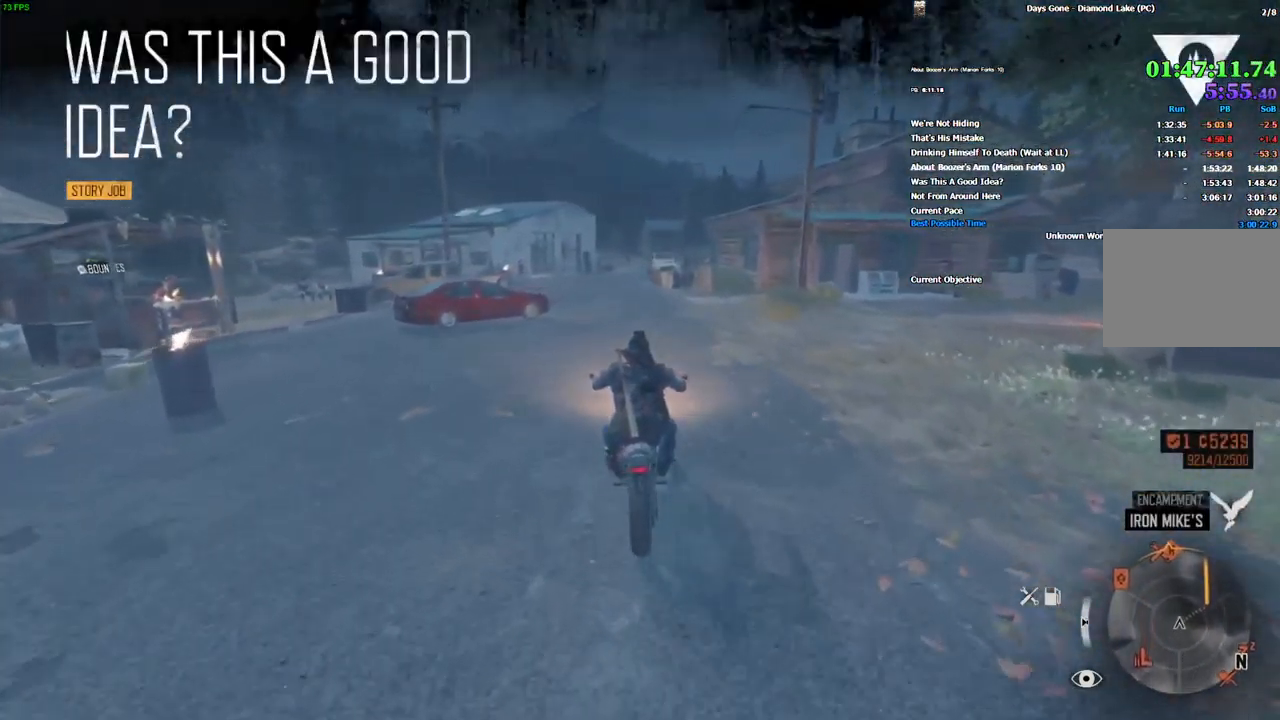
{"keys": ["a", "w"], "mouse": [], "events": [[300, "alt", "down"], [417, "alt", "up"], [467, "a", "down"]]}
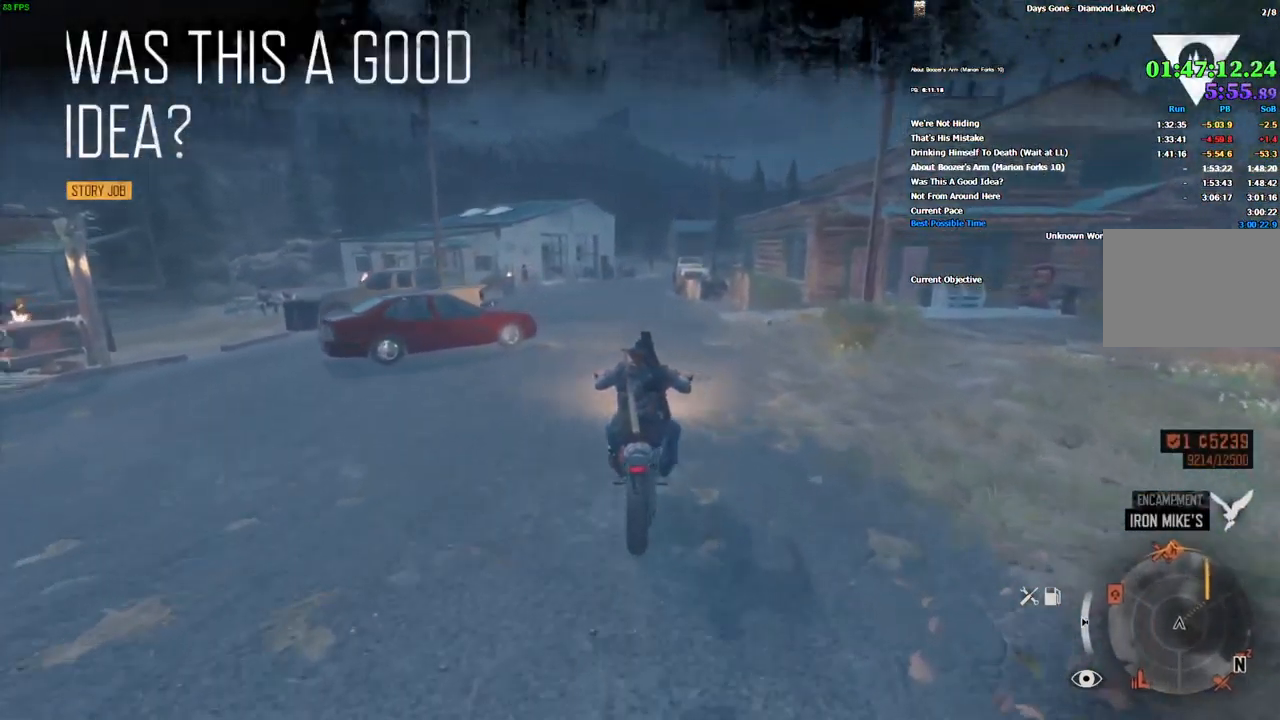
{"keys": ["w"], "mouse": [], "events": [[67, "a", "up"]]}
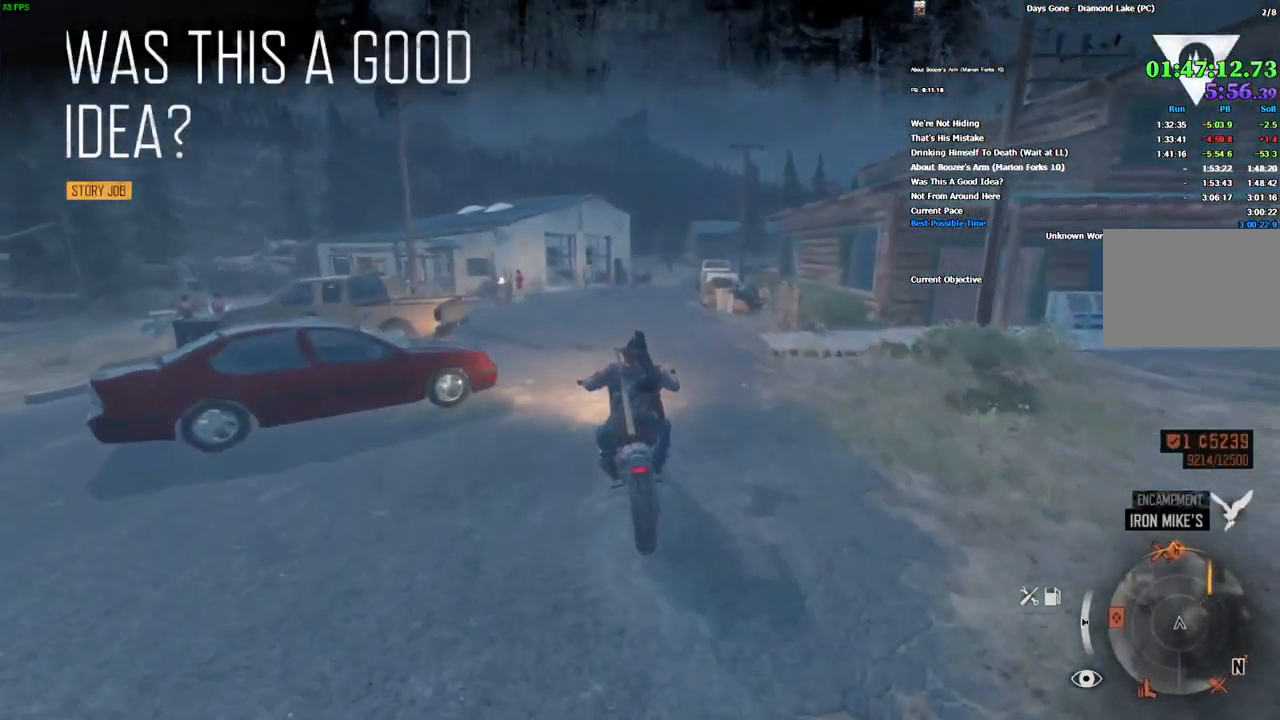
{"keys": ["w"], "mouse": [], "events": []}
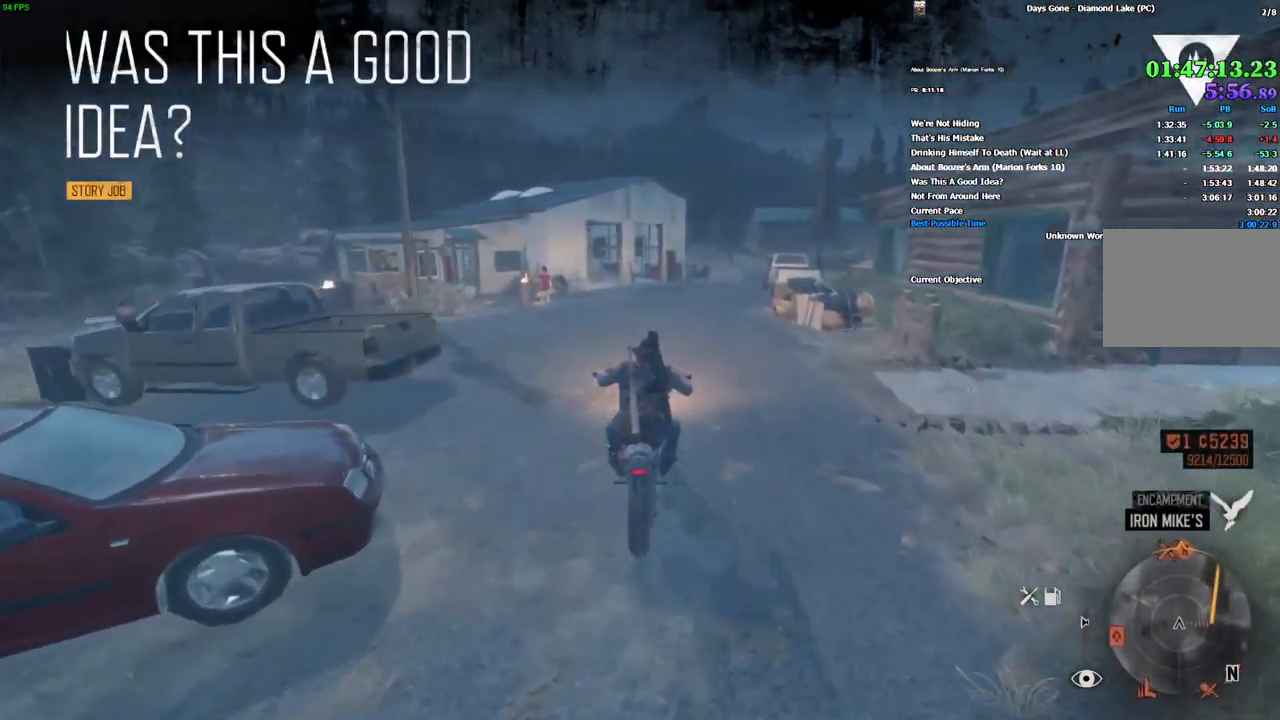
{"keys": ["w"], "mouse": [], "events": [[67, "d", "down"], [100, "d", "up"]]}
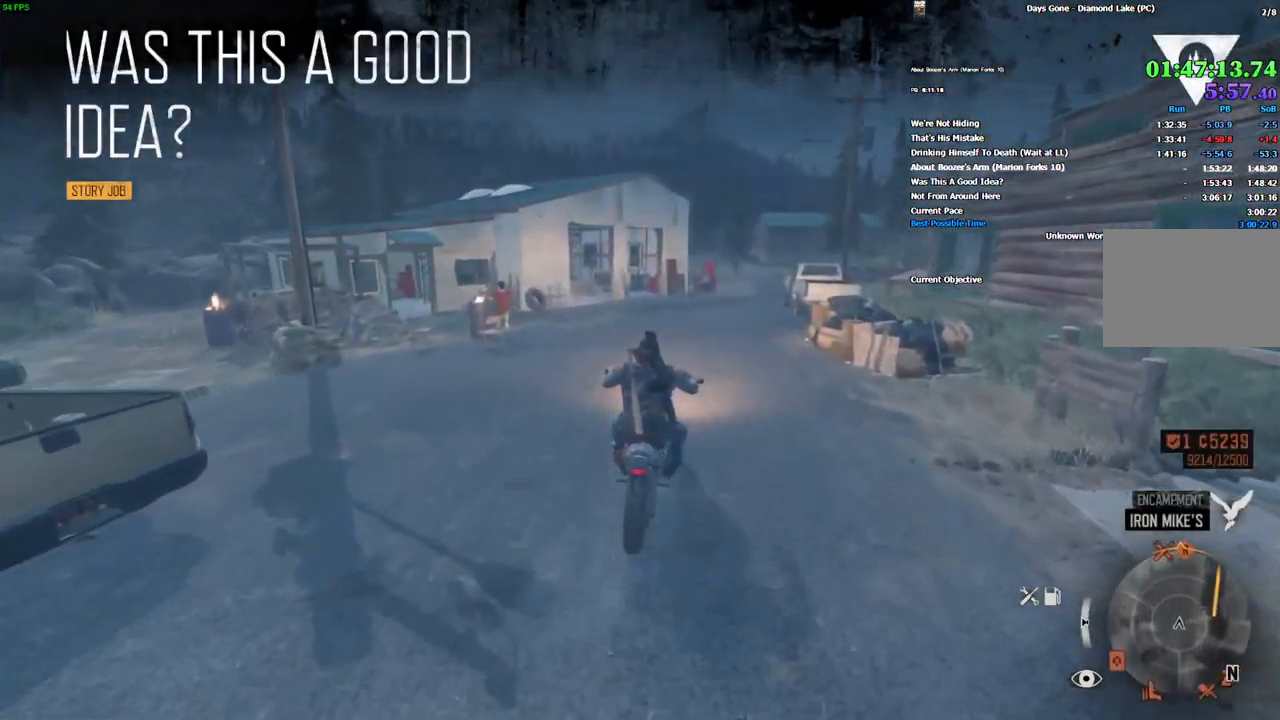
{"keys": ["d", "w"], "mouse": [], "events": [[484, "d", "down"]]}
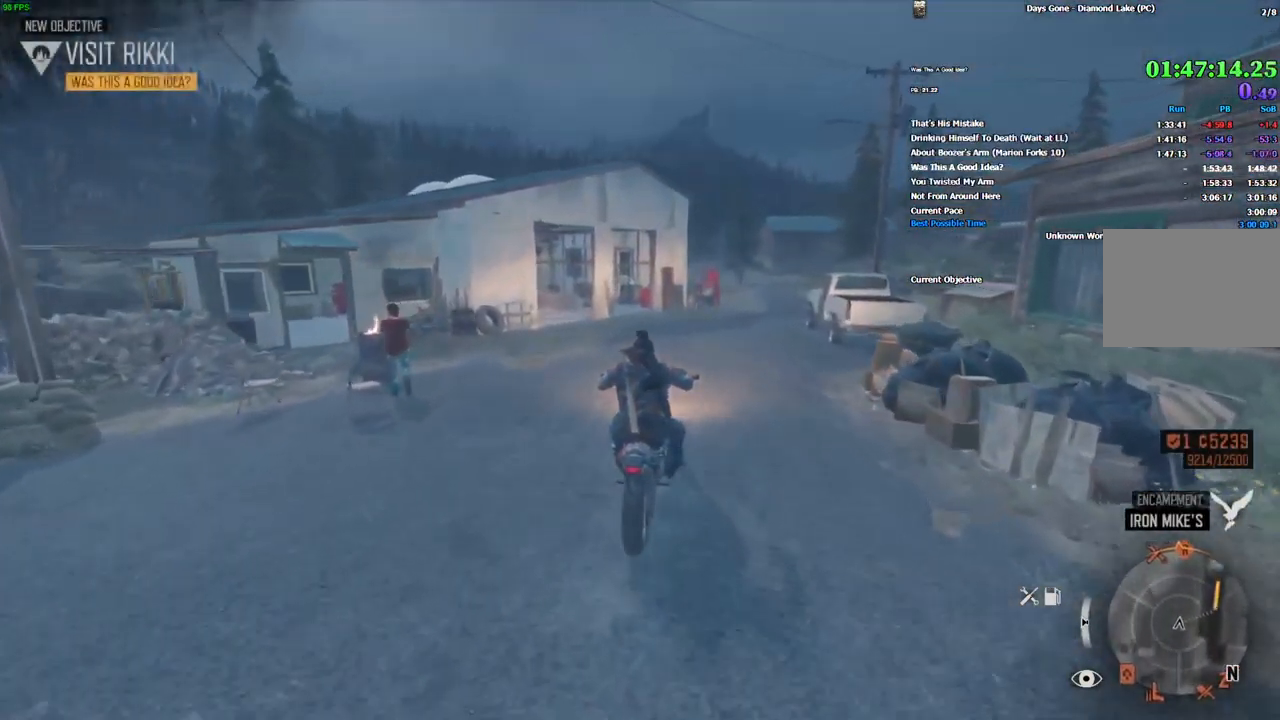
{"keys": ["w"], "mouse": [], "events": [[34, "d", "up"], [317, "a", "down"], [367, "a", "up"]]}
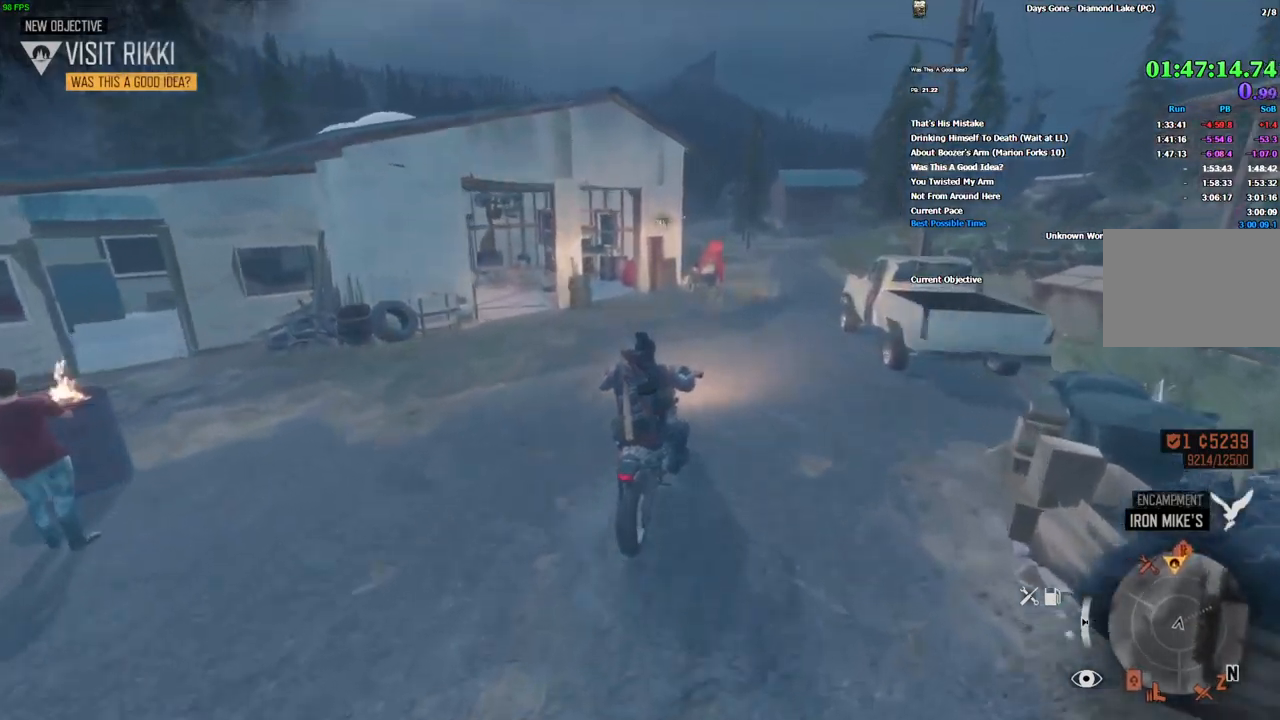
{"keys": [], "mouse": [], "events": [[150, "w", "up"], [283, "a", "down"], [366, "a", "up"]]}
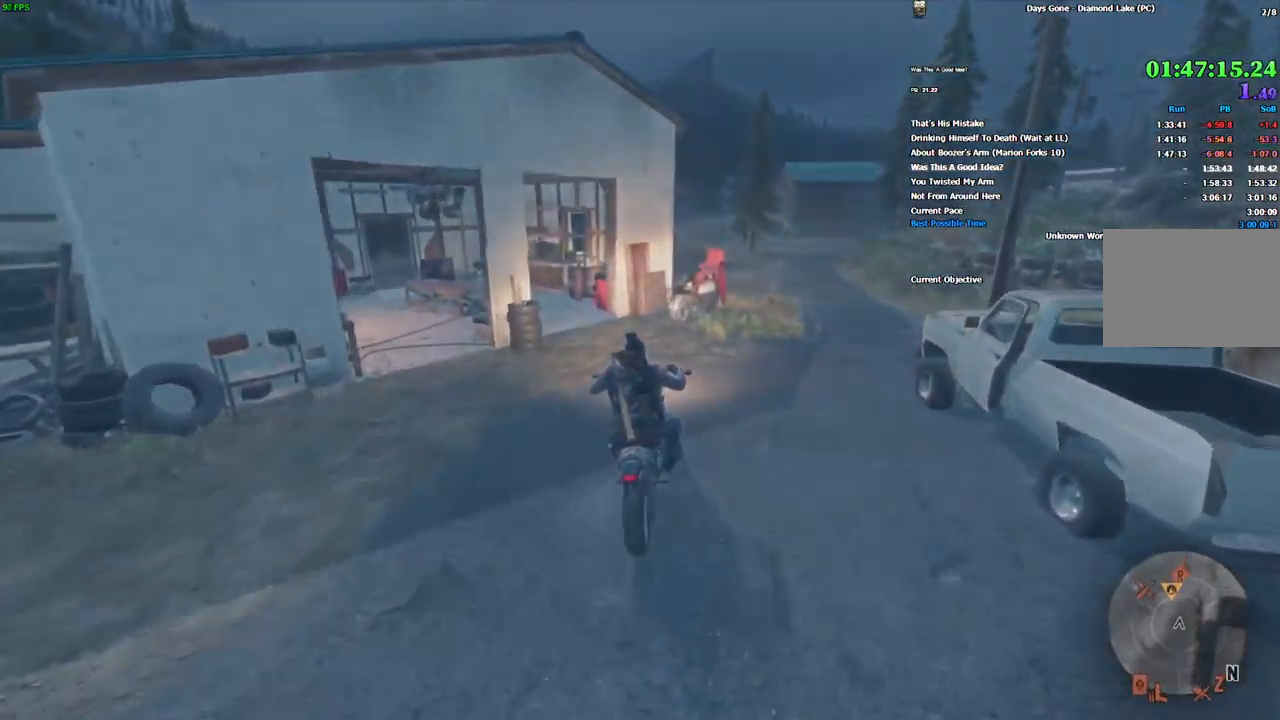
{"keys": [], "mouse": [], "events": [[166, "s", "down"], [416, "s", "up"]]}
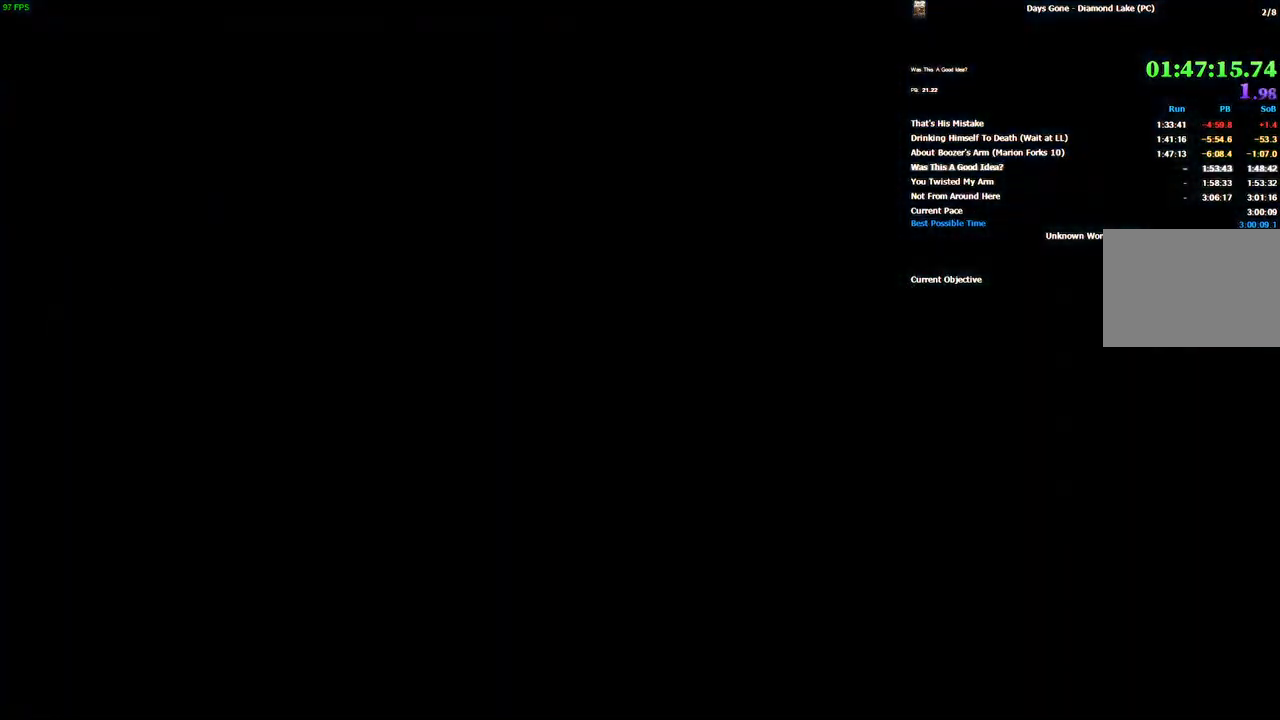
{"keys": [], "mouse": [], "events": []}
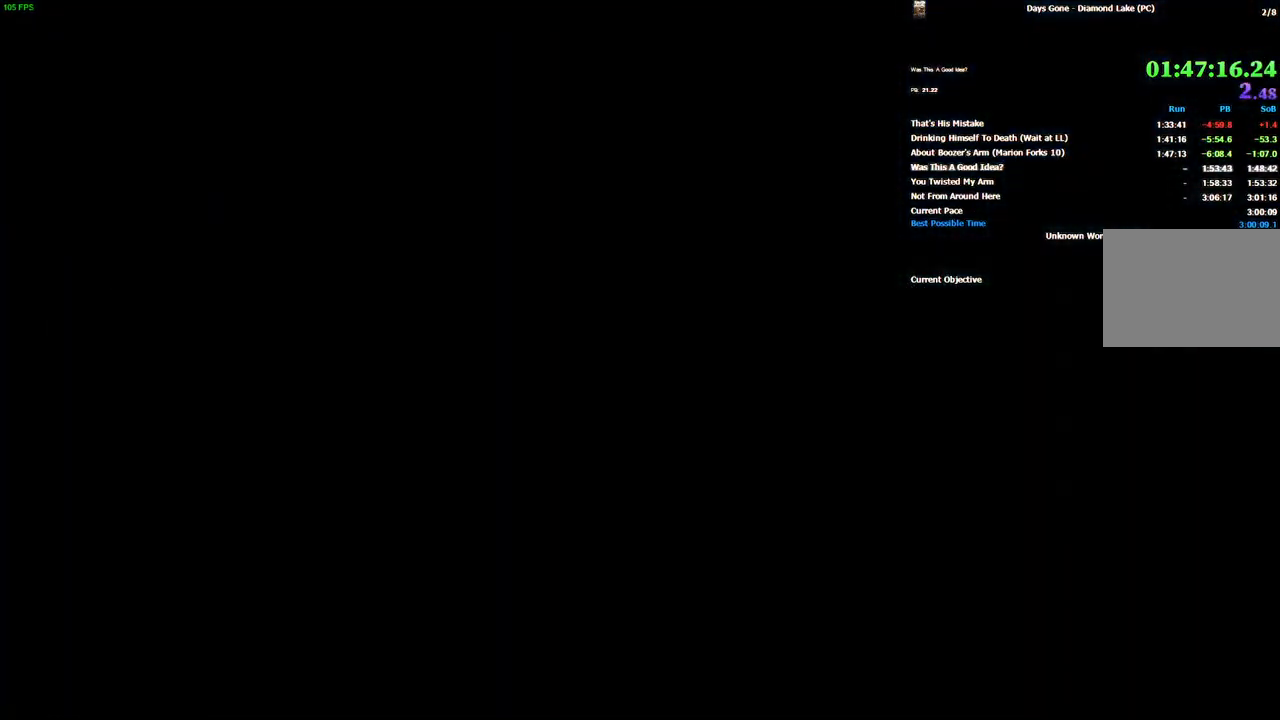
{"keys": [], "mouse": [], "events": []}
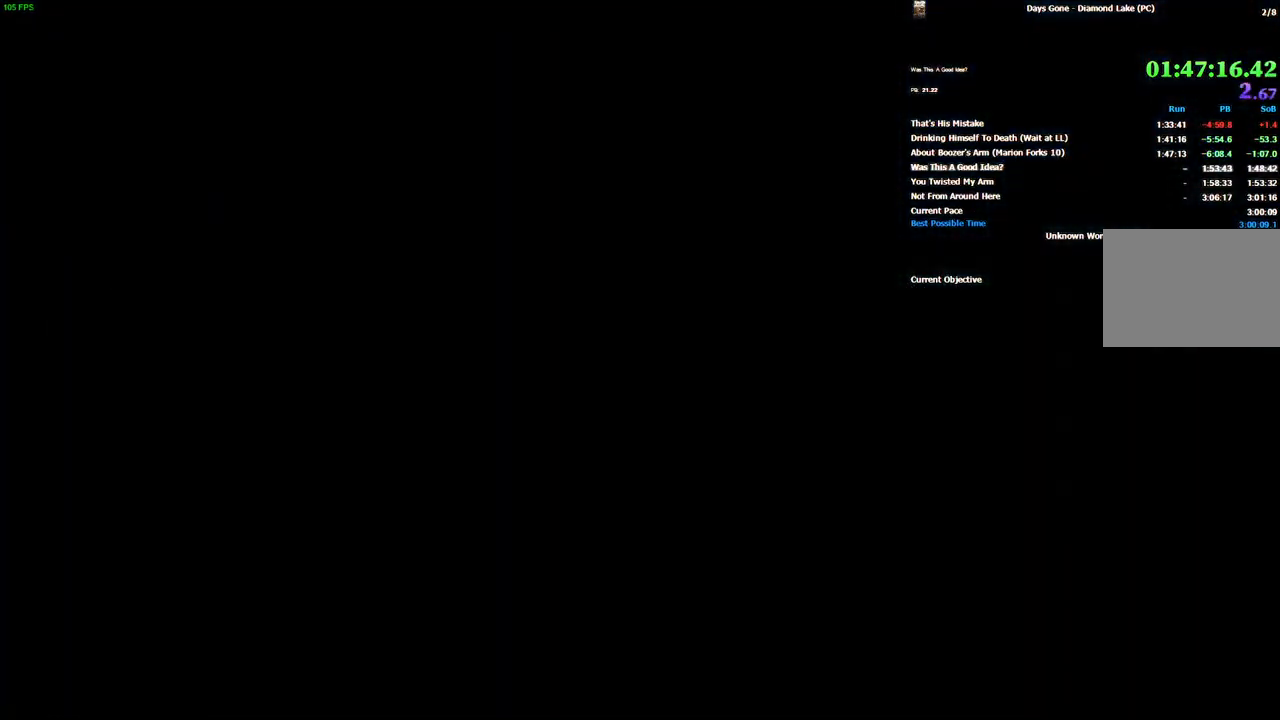
{"keys": [], "mouse": [], "events": []}
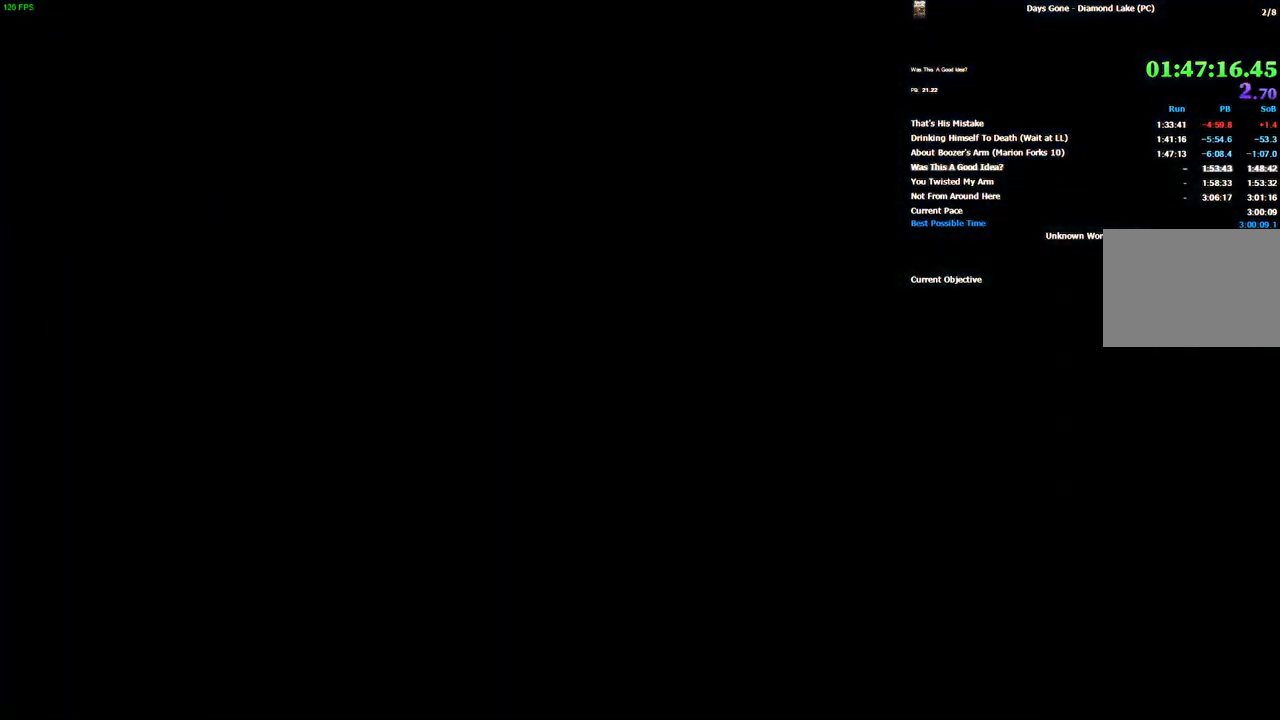
{"keys": [], "mouse": [], "events": []}
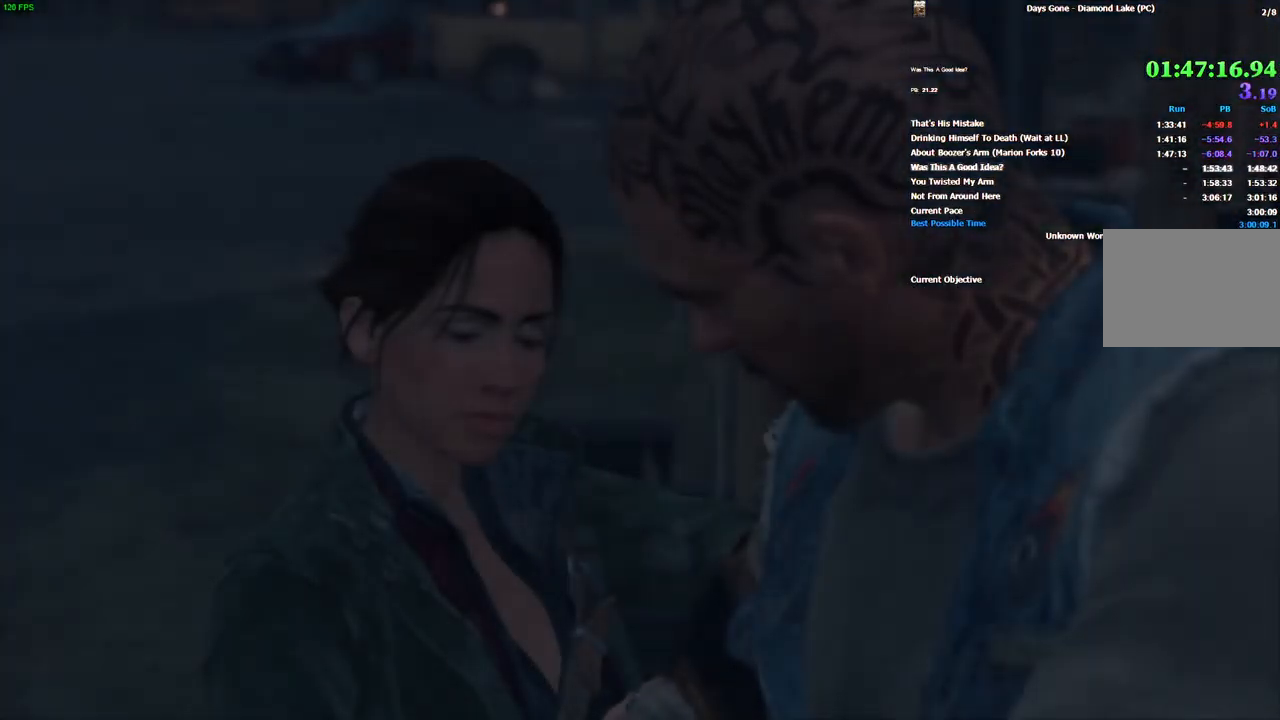
{"keys": ["space"], "mouse": [], "events": [[16, "space", "down"]]}
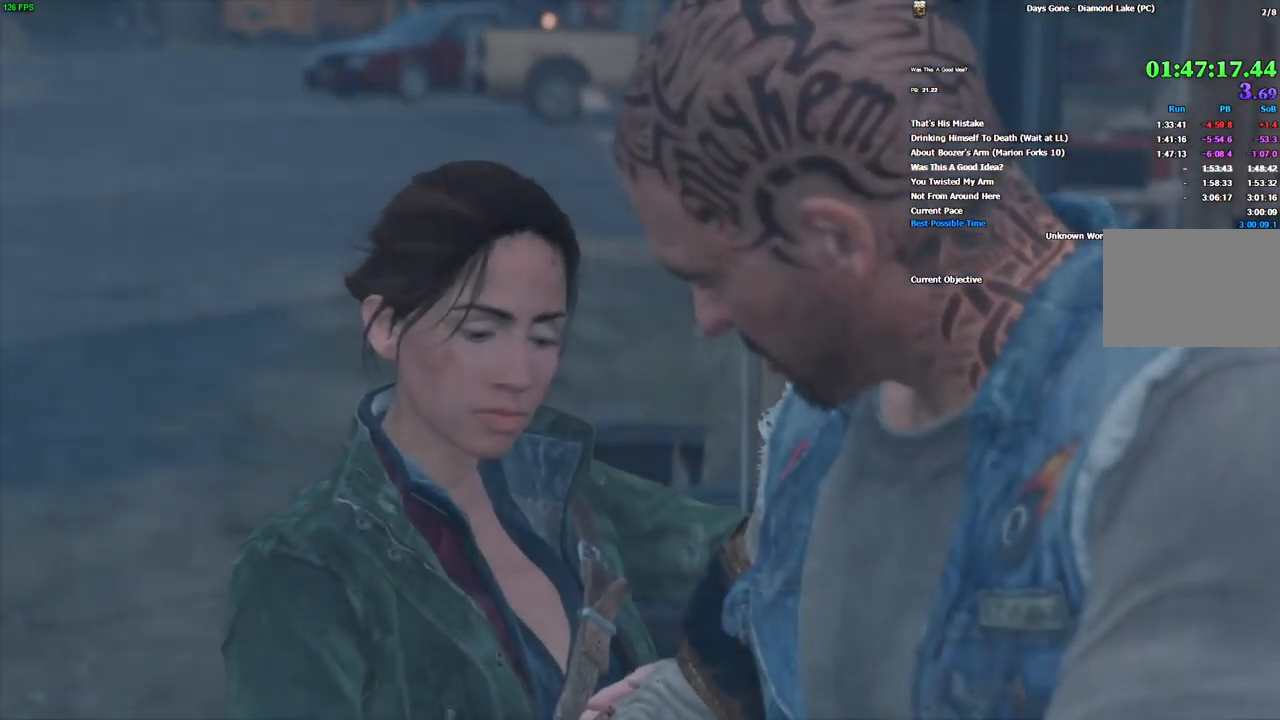
{"keys": ["space"], "mouse": [], "events": []}
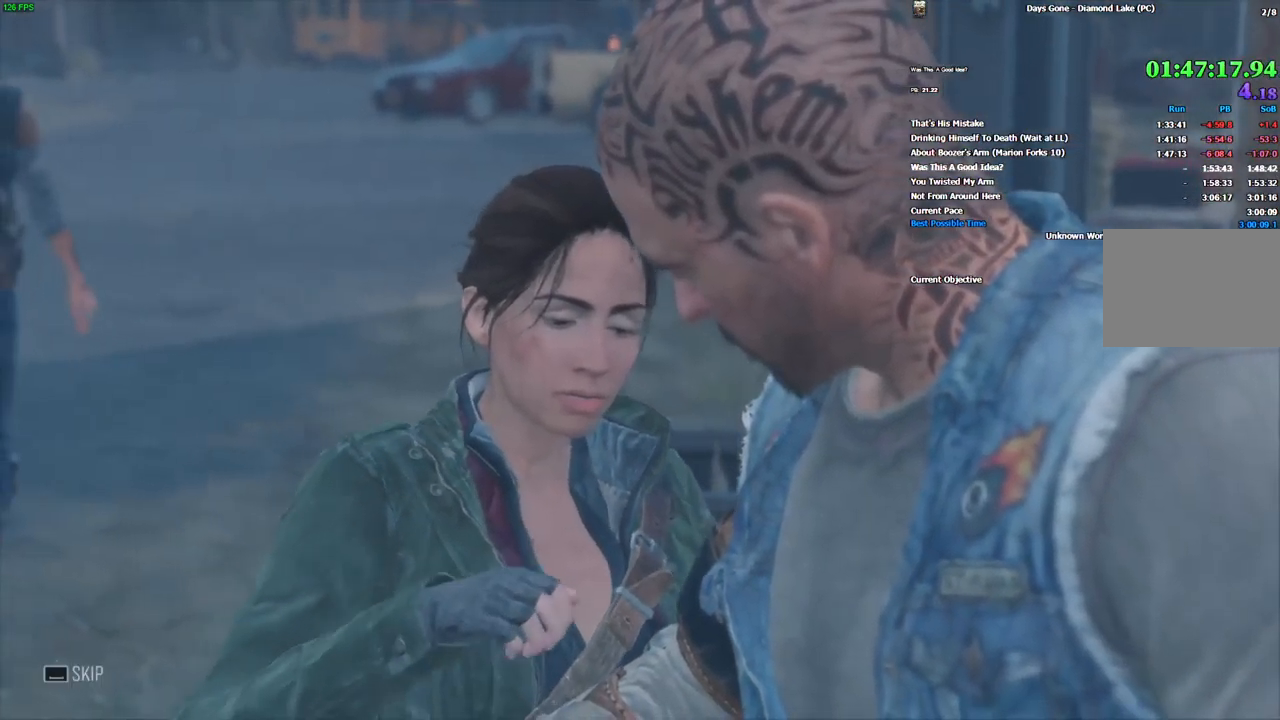
{"keys": ["space"], "mouse": [], "events": []}
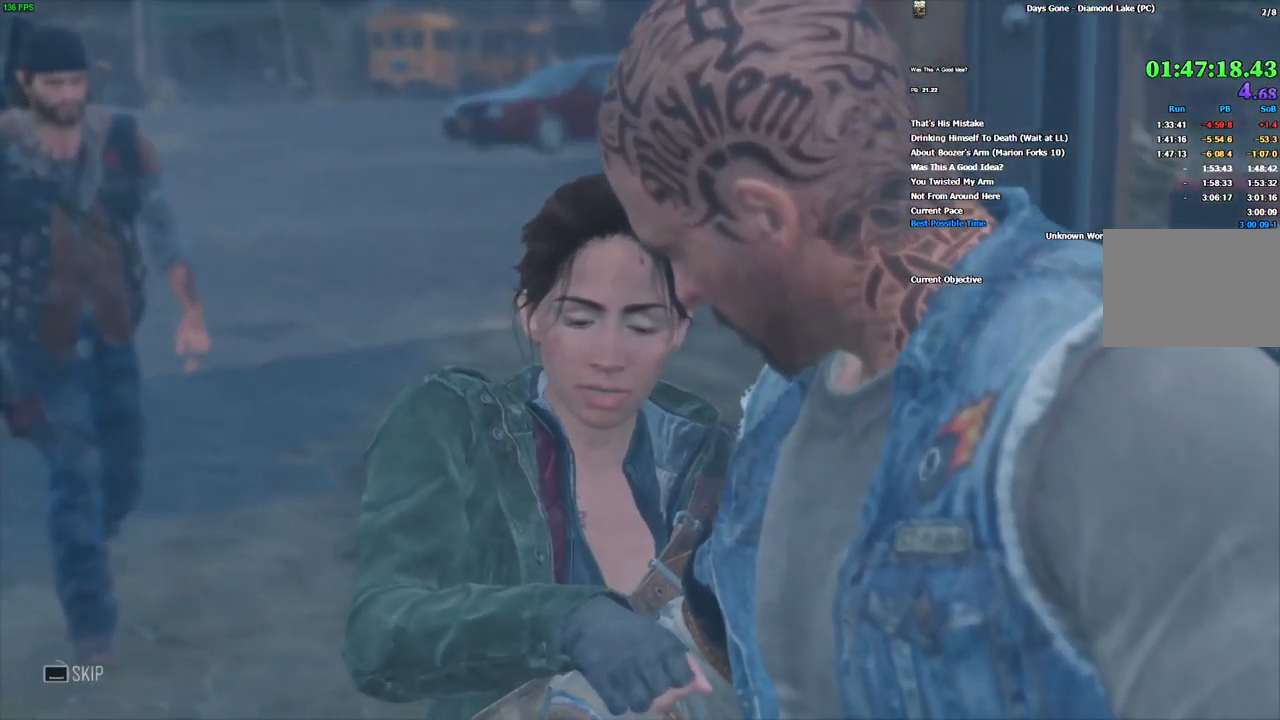
{"keys": ["space"], "mouse": [], "events": []}
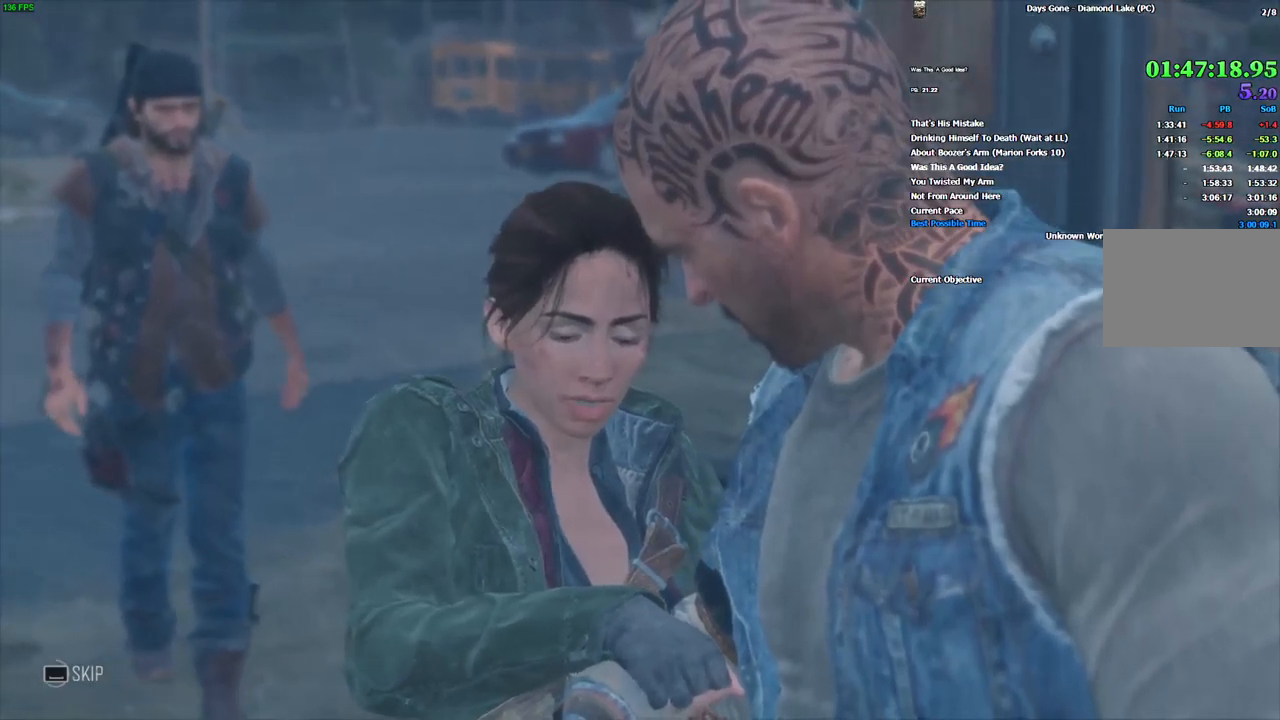
{"keys": ["space"], "mouse": [], "events": []}